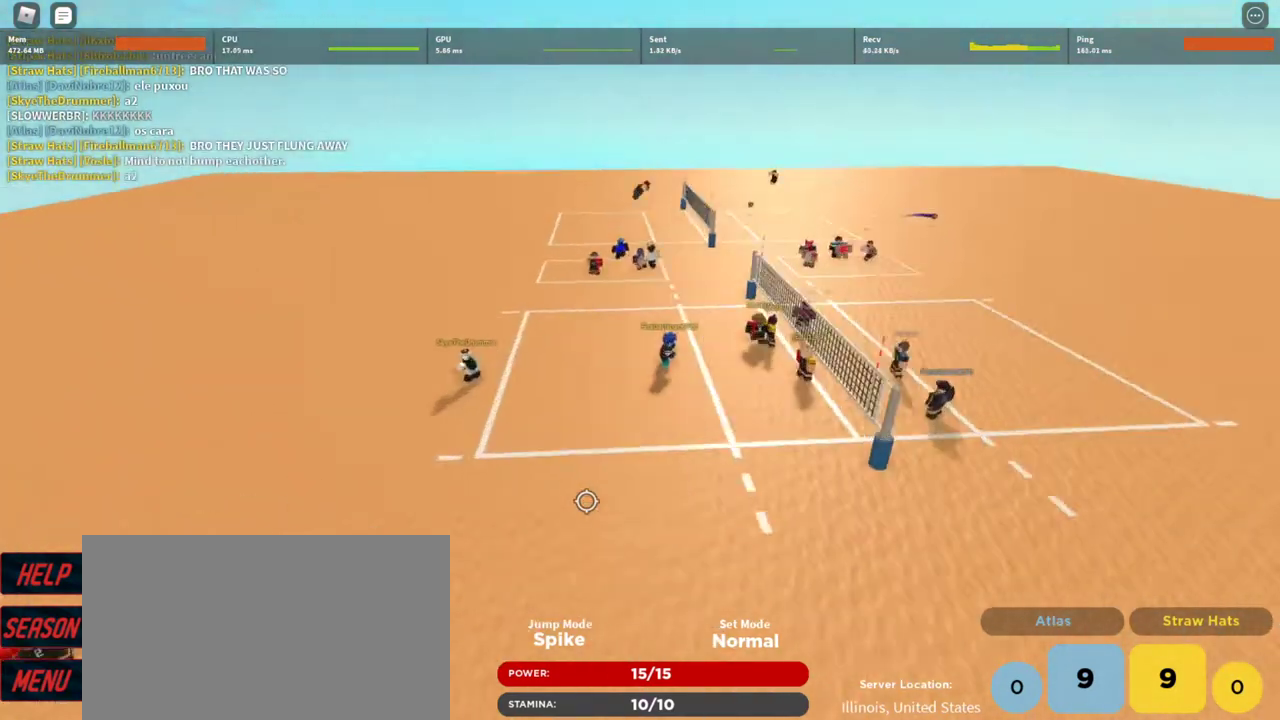
Gameplay with keyboard and mouse; each line is a JSON object with the keys and mouse buttons held at the frame after it. "events" lists presses ("down") and releases ("up") of "1", "2", "3", "4", "5", "a", "alt", "c", "caps_lock", "ctrl", "d", "e", "f", "g", "q", "r", "s", "shift", "space", "t", "tab", "v", "w", "x", "z", "mouse_left", "mouse_wheel" and "mouse_right" between this image and that frame as [ms after this image, input, new state], when the widget could be followed in between. "mouse_left", "mouse_wheel", "mouse_right" = the "left", "wheel", "right" buttons of the "mouse" list. No other keys are recorded. "wheel" means that the mouse wheel is clicked or scrolled. Not read: mouse_move.
{"keys": ["w"], "mouse": [], "events": [[267, "mouse_right", "up"], [333, "a", "up"], [333, "w", "up"], [500, "w", "down"]]}
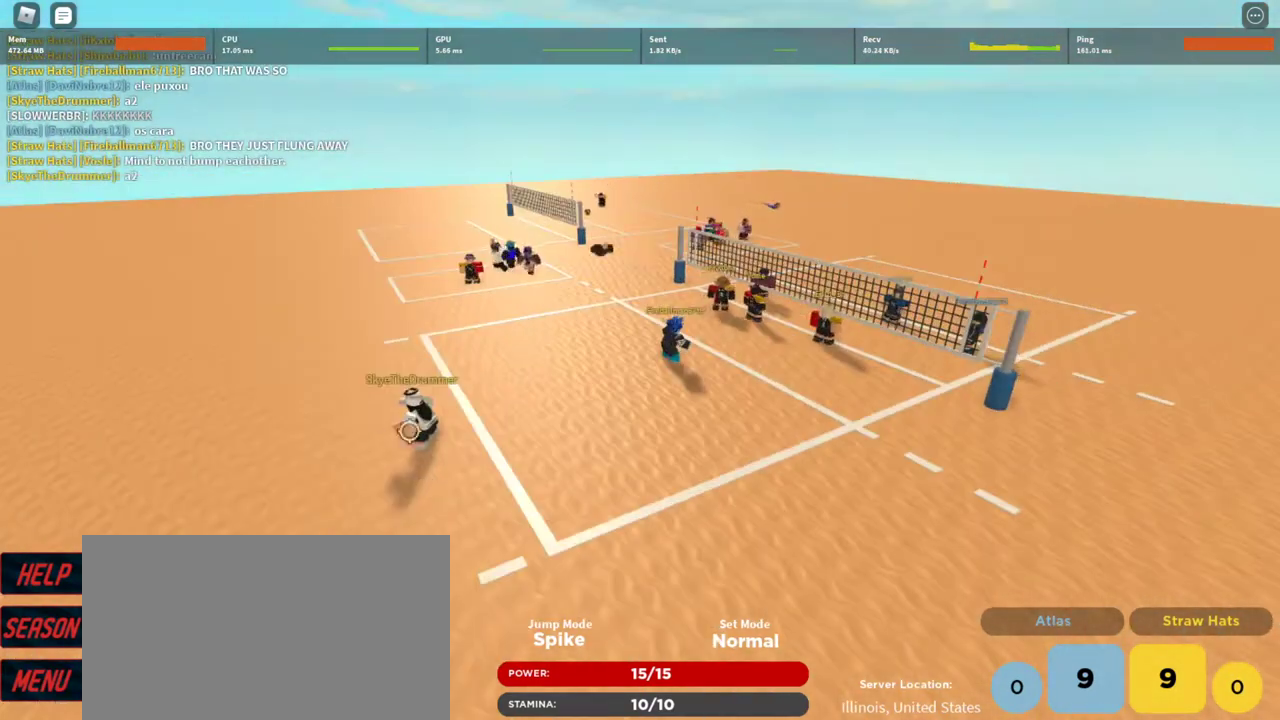
{"keys": ["a", "w"], "mouse": ["right"], "events": [[67, "a", "down"], [67, "mouse_right", "down"], [167, "mouse_wheel", "down"], [233, "mouse_wheel", "up"], [300, "mouse_wheel", "down"], [367, "mouse_wheel", "up"]]}
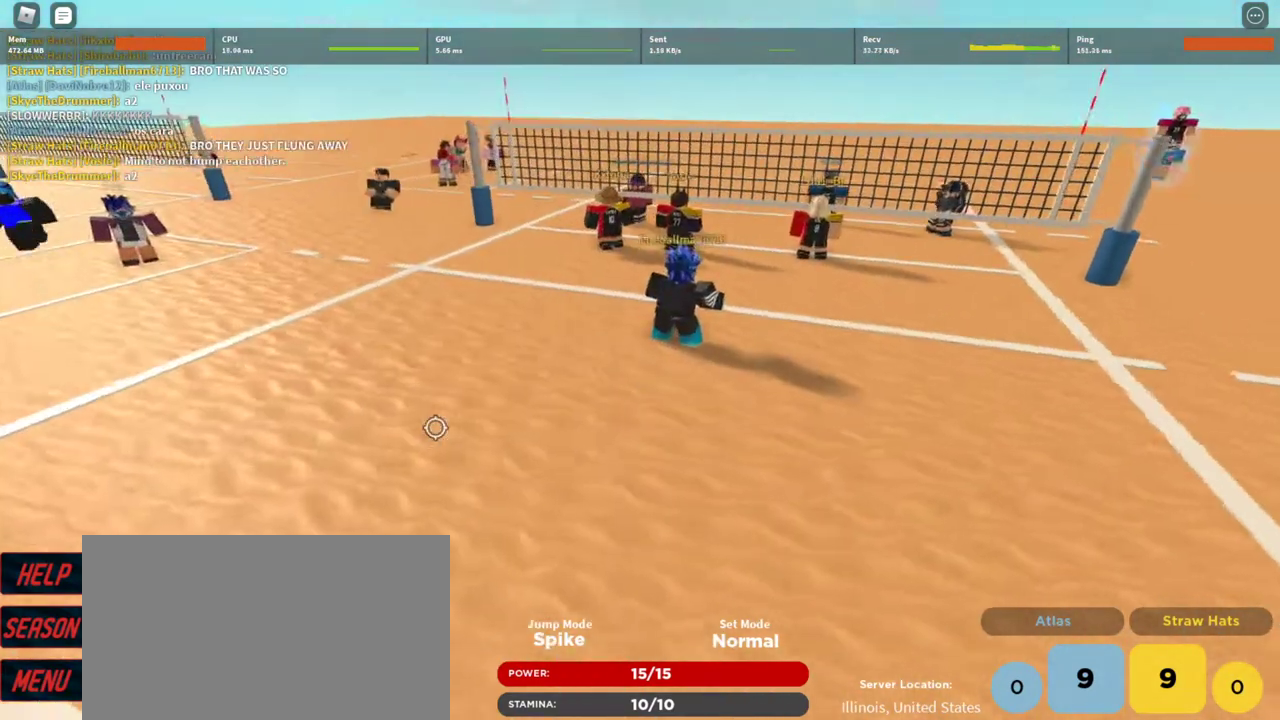
{"keys": ["a", "w"], "mouse": ["right"], "events": []}
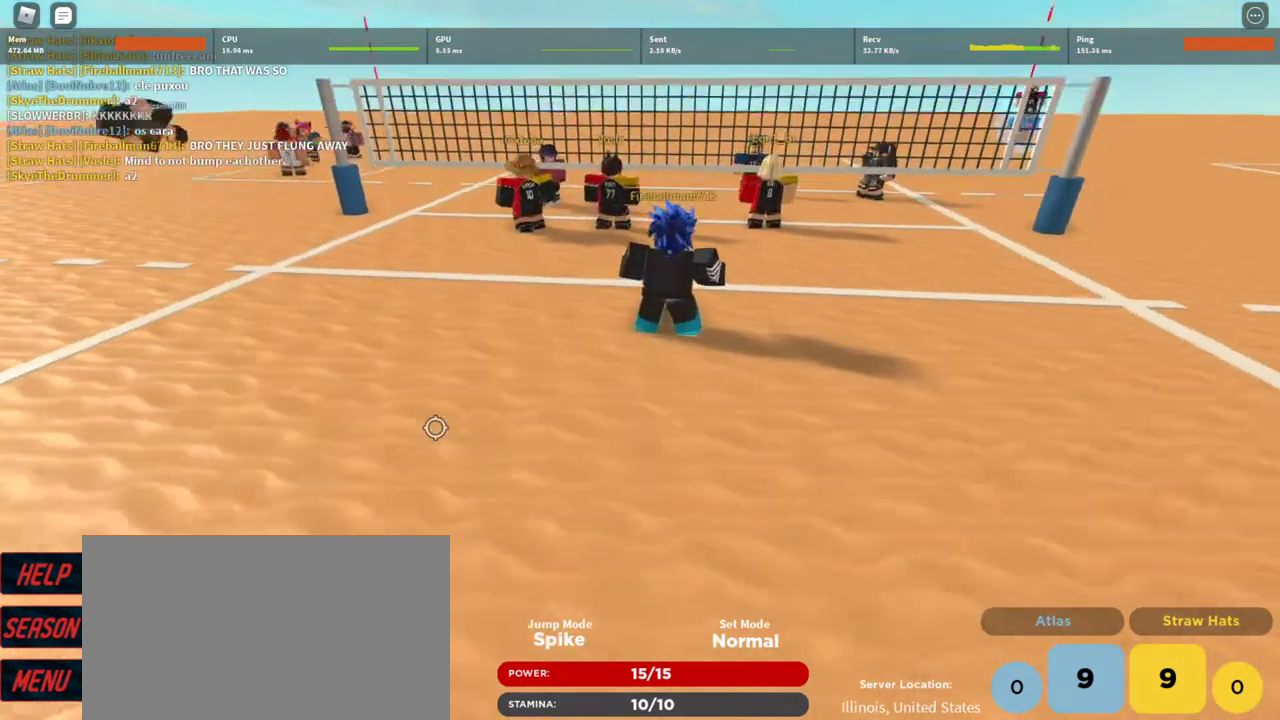
{"keys": ["a", "w"], "mouse": ["right"], "events": []}
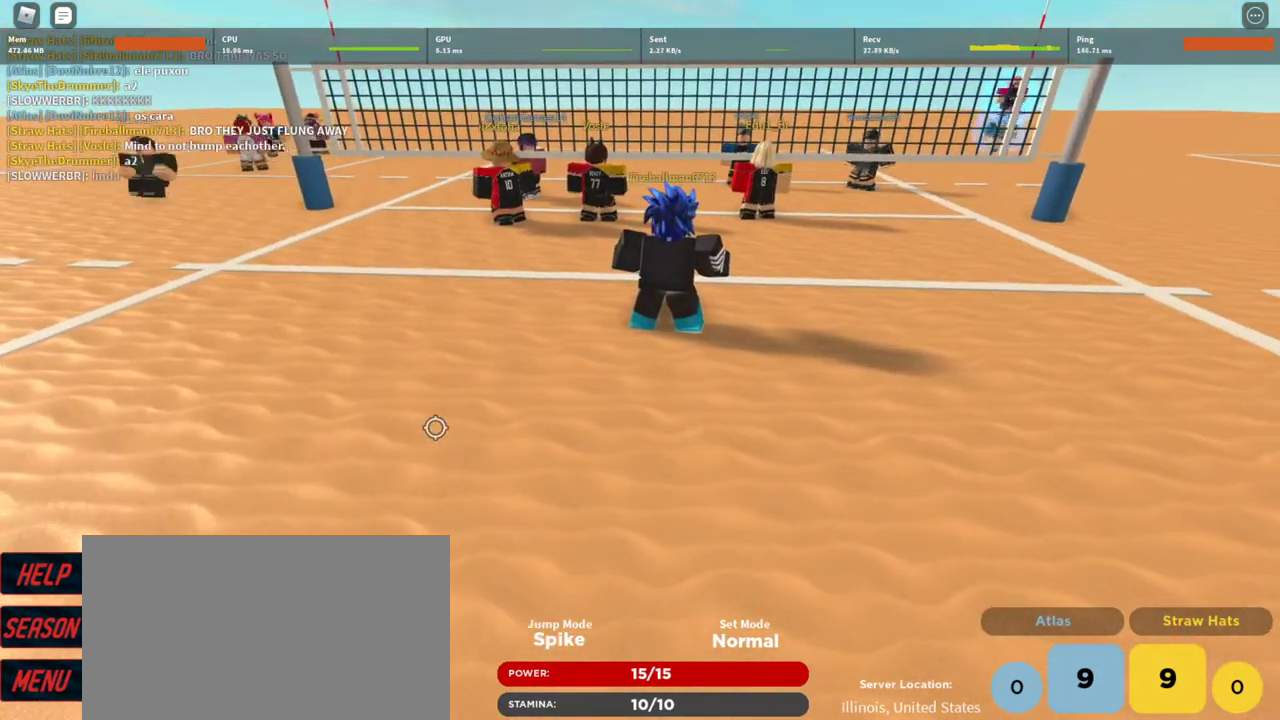
{"keys": ["d"], "mouse": ["right"]}
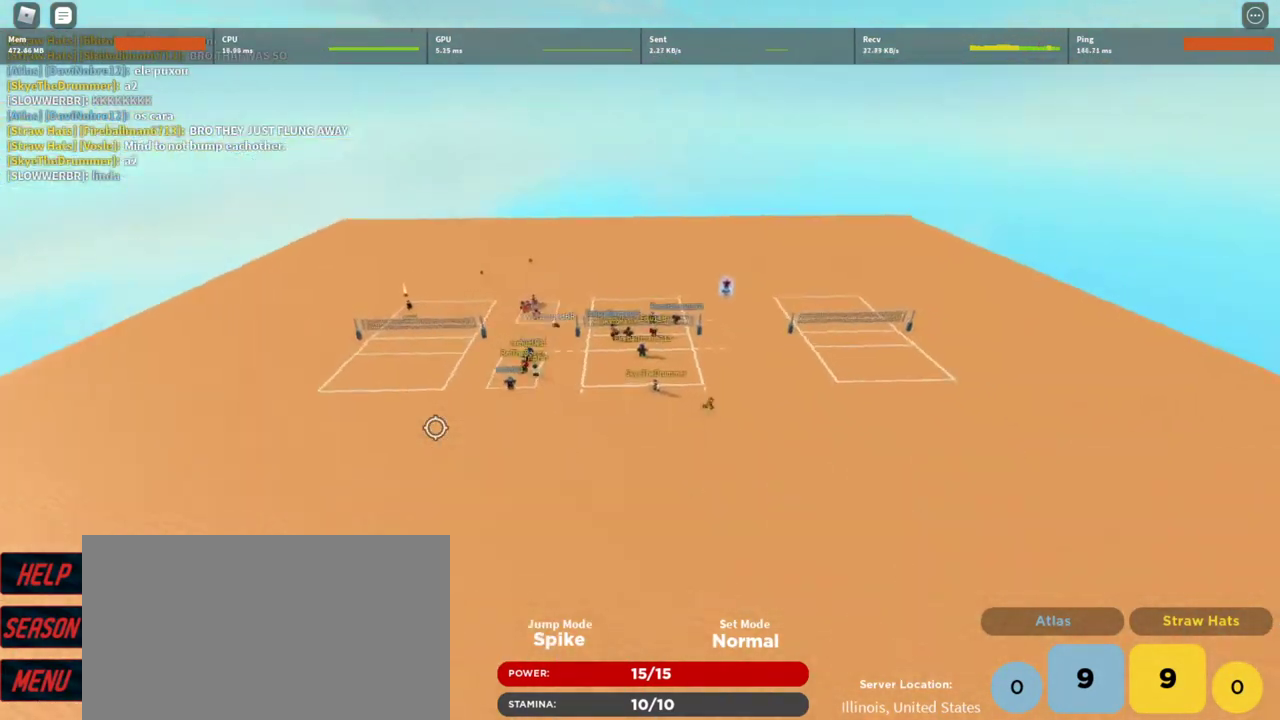
{"keys": [], "mouse": [], "events": [[33, "a", "down"], [33, "d", "up"], [100, "mouse_wheel", "down"], [100, "w", "down"], [200, "a", "up"], [200, "mouse_wheel", "up"], [200, "w", "up"], [267, "mouse_wheel", "down"], [333, "mouse_wheel", "up"], [433, "mouse_right", "up"]]}
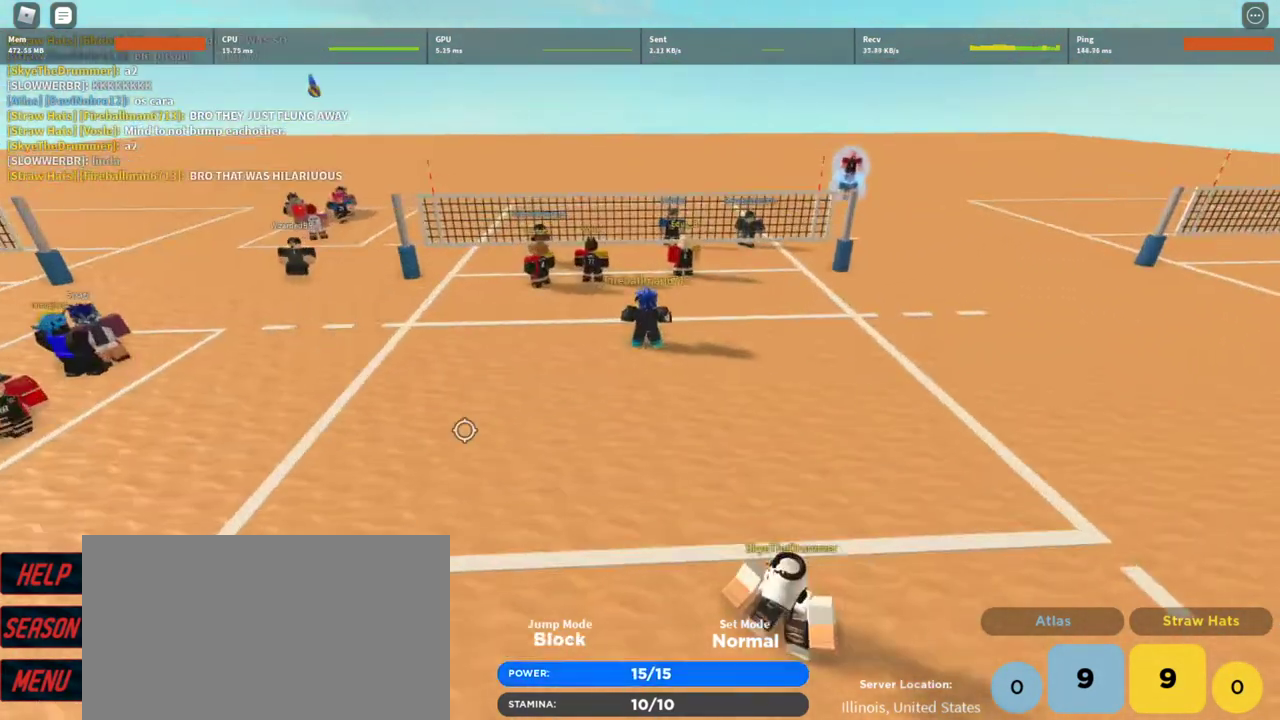
{"keys": [], "mouse": [], "events": [[33, "1", "down"], [100, "1", "up"]]}
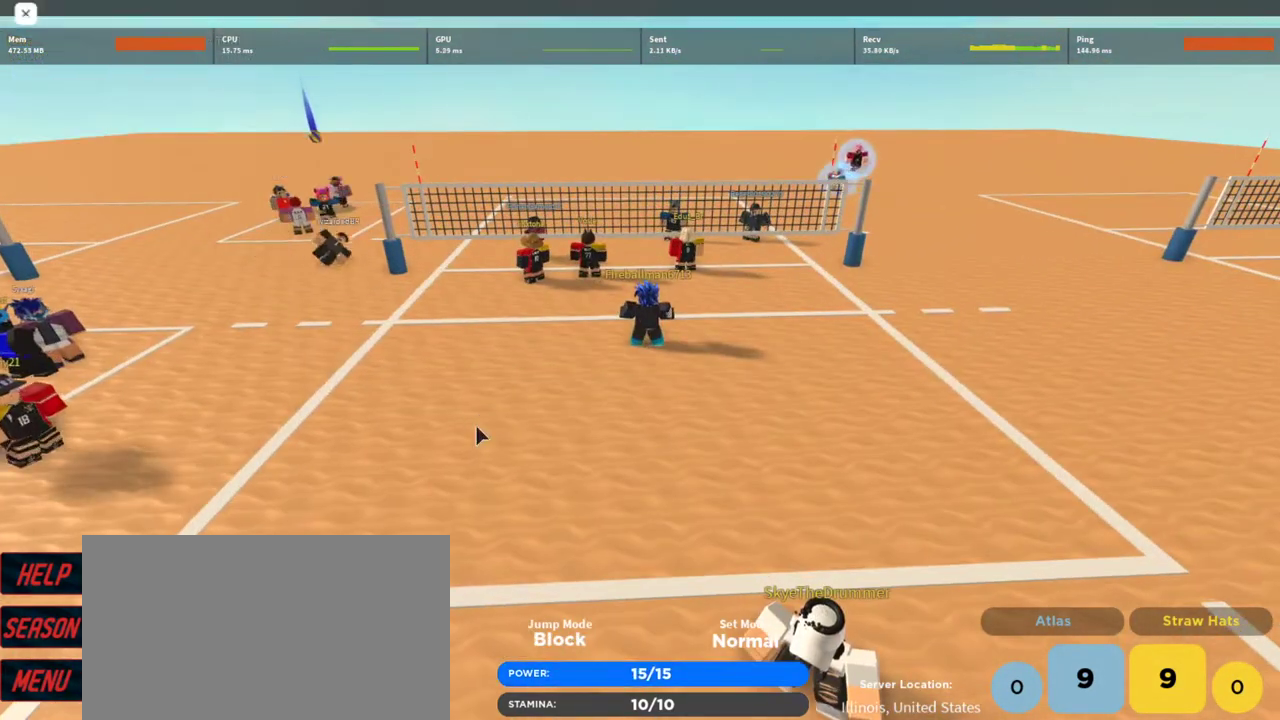
{"keys": [], "mouse": [], "events": []}
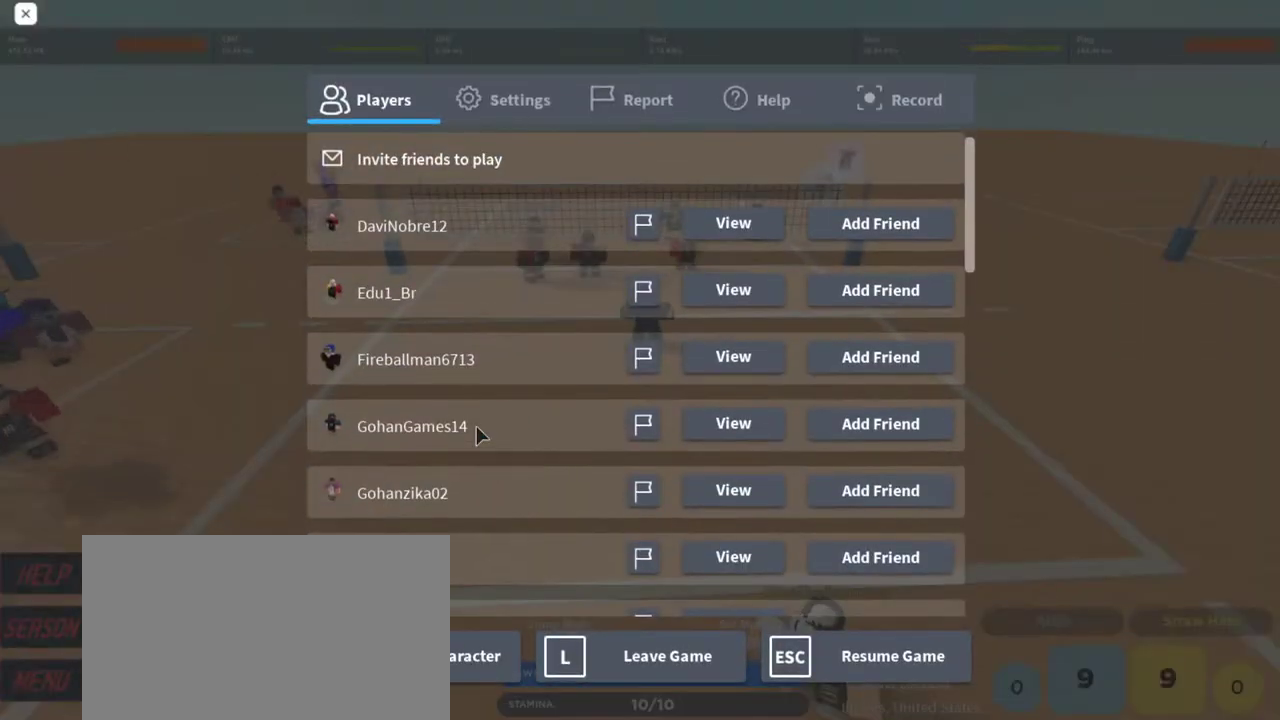
{"keys": [], "mouse": [], "events": []}
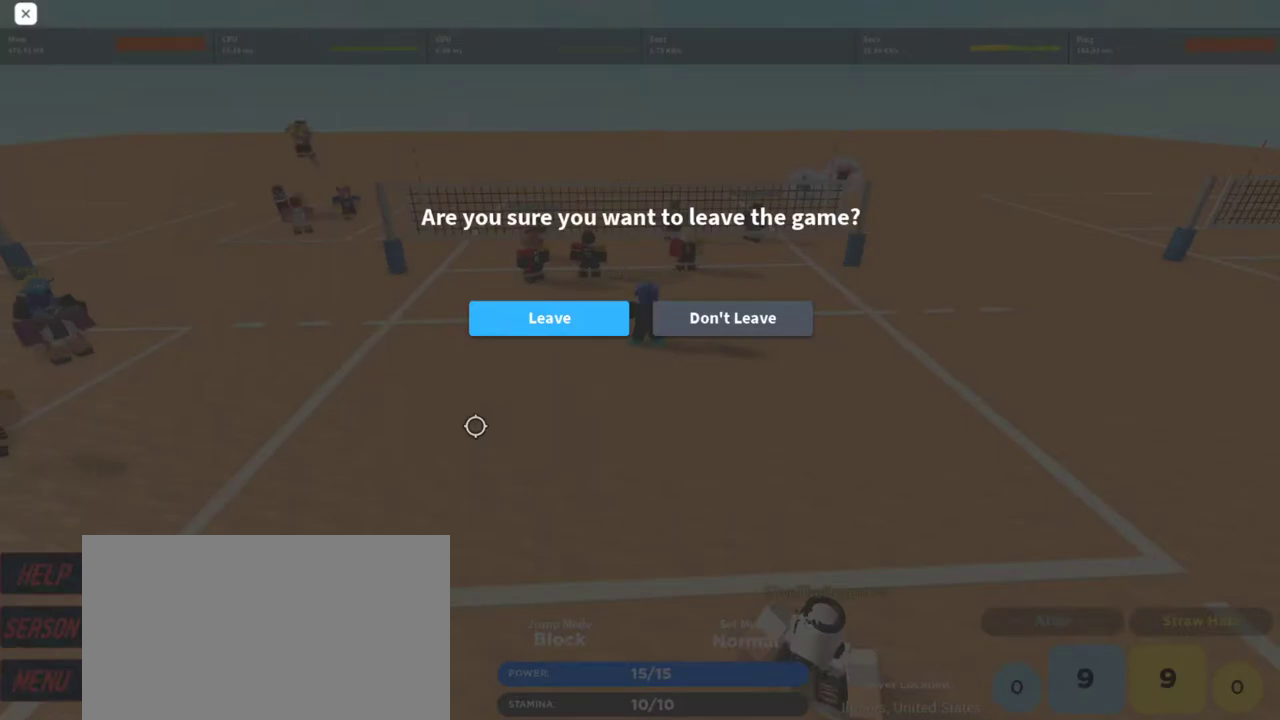
{"keys": [], "mouse": [], "events": []}